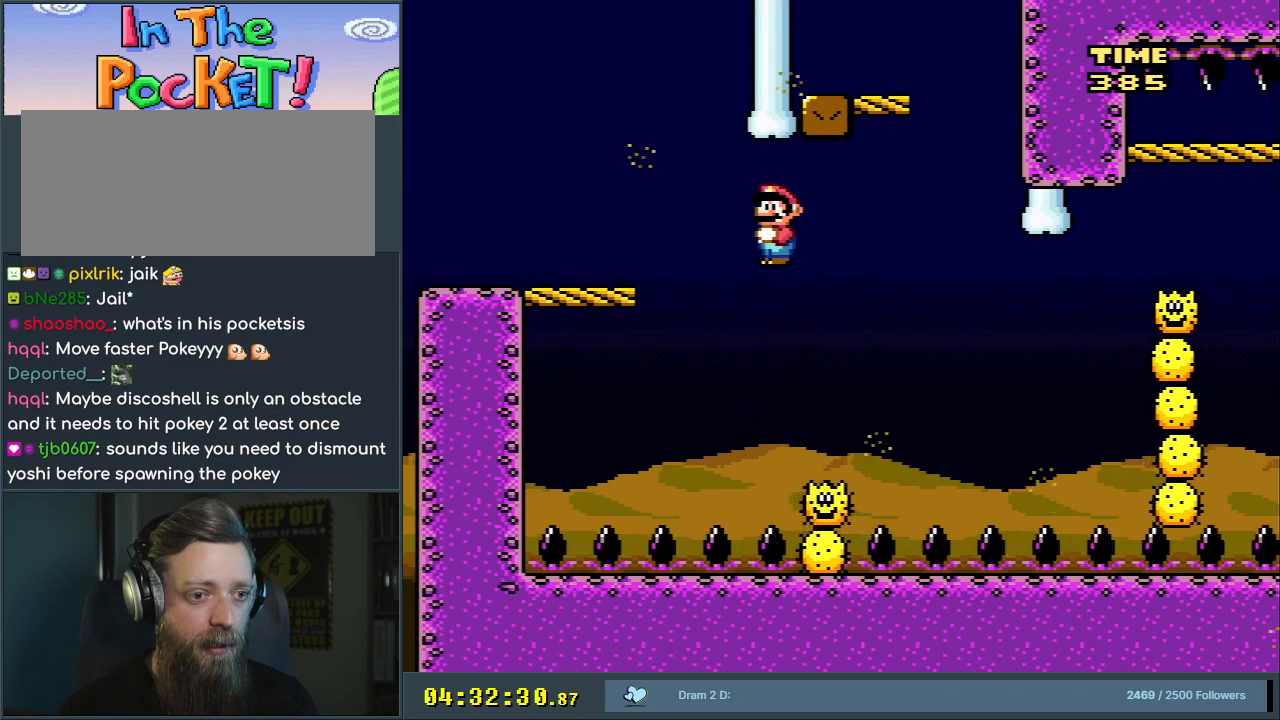
Gameplay with a controller (Nintendo layout); each line is a JSON object with the inputs held at the frame after it. "events" lists button and stick changes between this image and that frame as [ms after this image, input, new state], when the widget could be followed in between. Not read: L3 R3.
{"buttons": ["A", "X"], "events": [[50, "DPAD_RIGHT", "down"], [167, "DPAD_RIGHT", "up"], [300, "A", "down"], [417, "DPAD_RIGHT", "down"], [500, "DPAD_RIGHT", "up"]]}
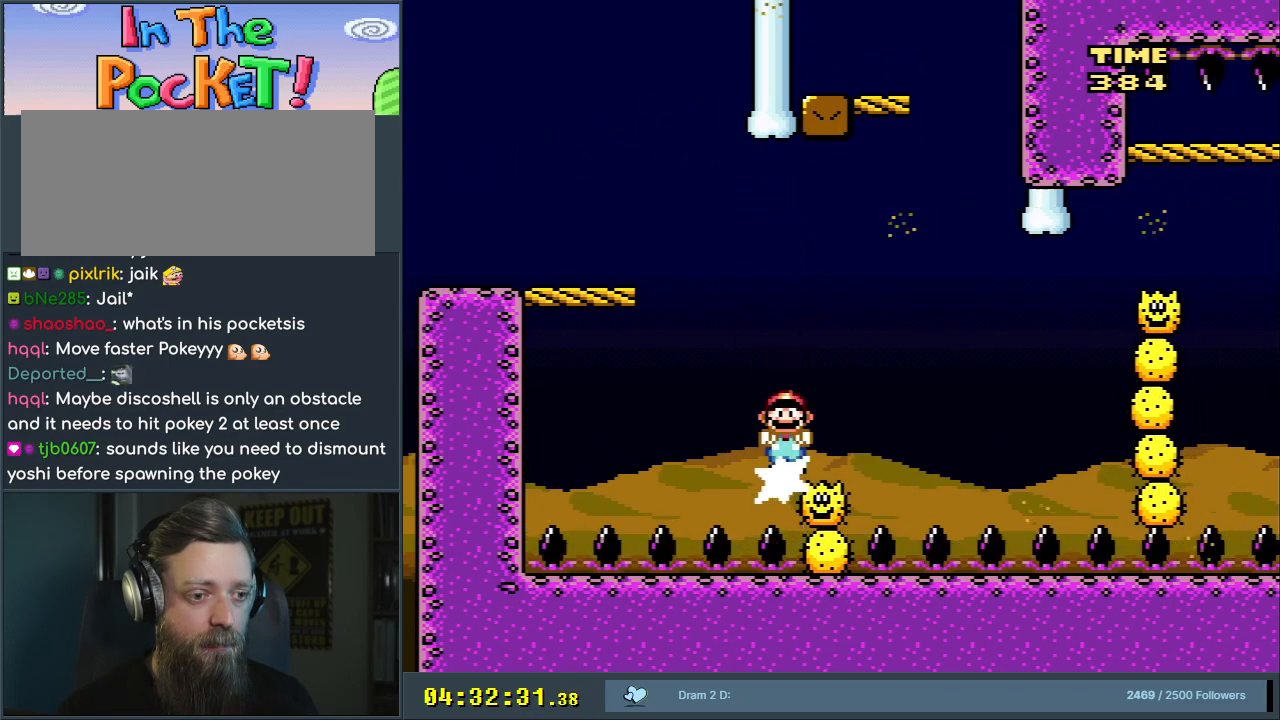
{"buttons": ["X", "DPAD_RIGHT"], "events": [[217, "DPAD_LEFT", "down"], [367, "A", "up"], [367, "DPAD_LEFT", "up"], [483, "DPAD_RIGHT", "down"]]}
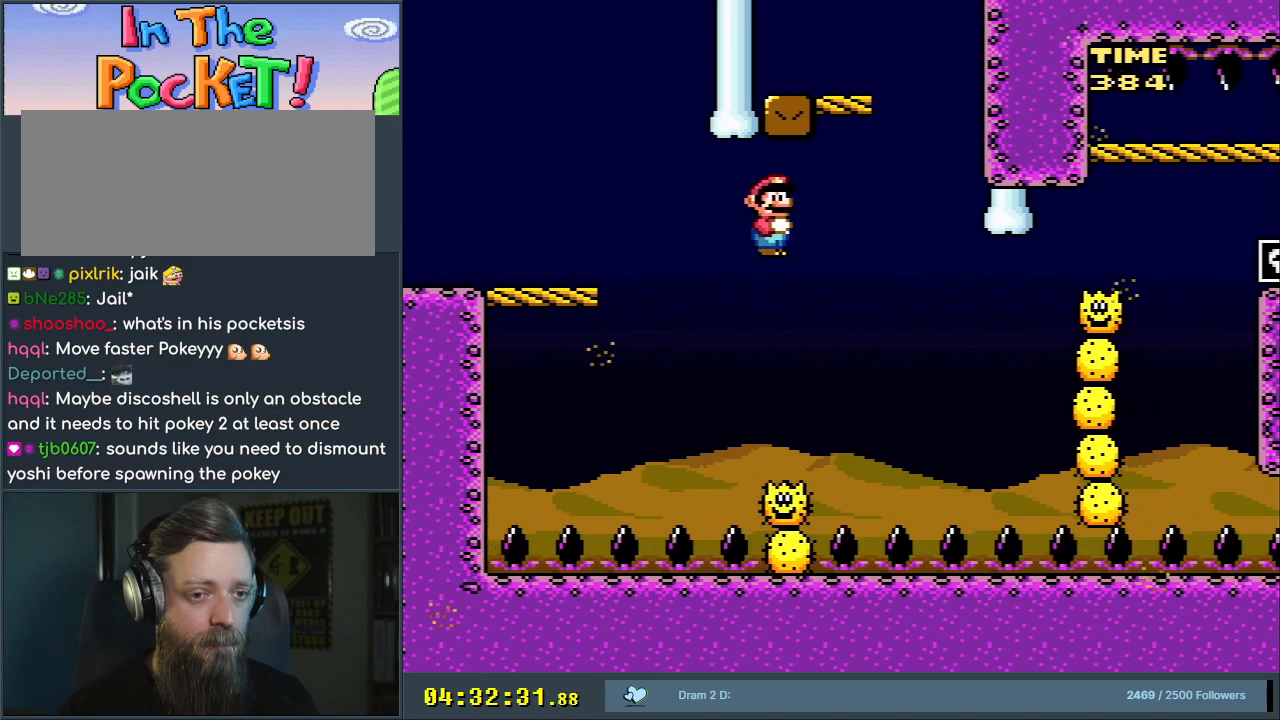
{"buttons": ["X", "DPAD_RIGHT"], "events": [[133, "DPAD_RIGHT", "up"], [233, "DPAD_RIGHT", "down"]]}
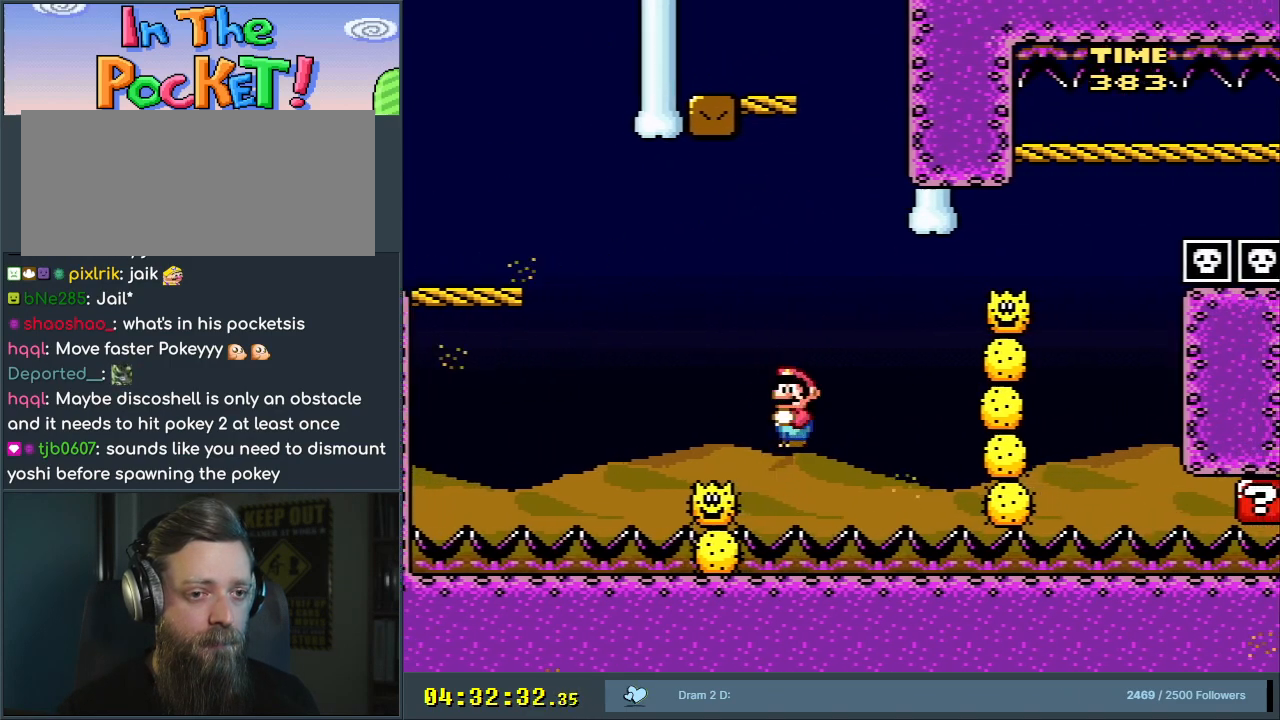
{"buttons": ["X"], "events": [[183, "DPAD_RIGHT", "up"], [300, "DPAD_RIGHT", "down"], [433, "DPAD_RIGHT", "up"]]}
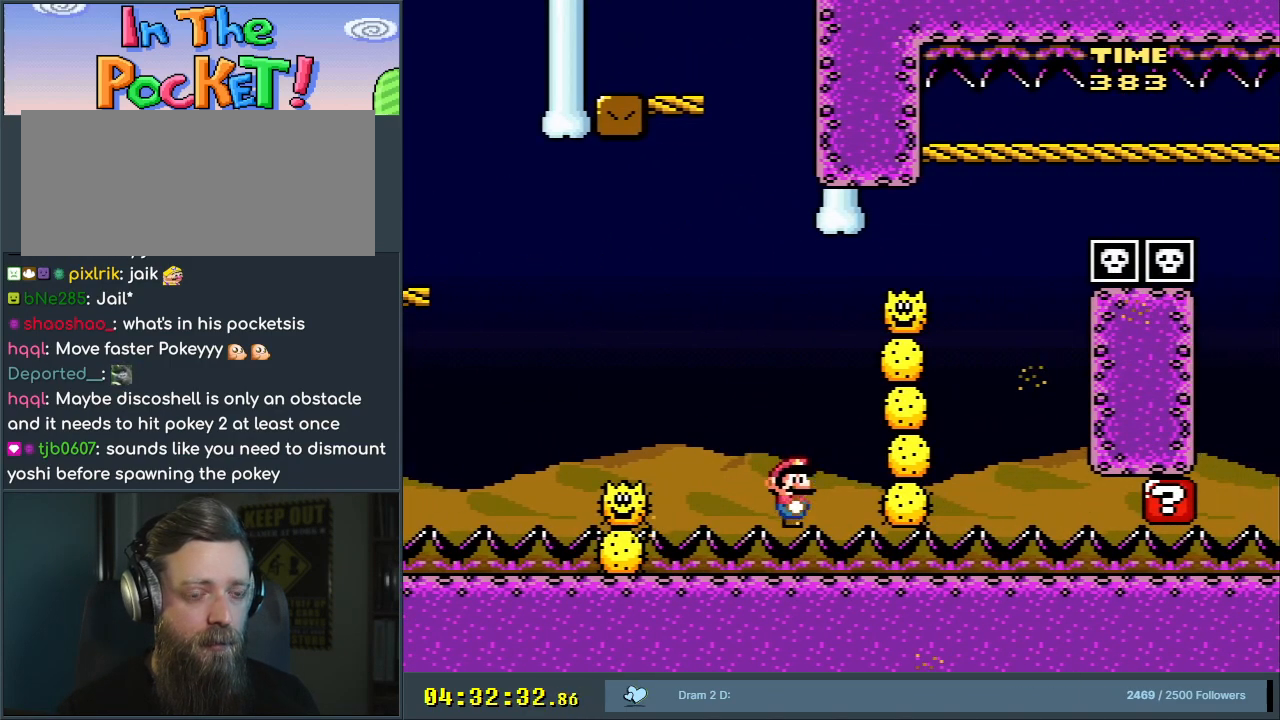
{"buttons": ["X", "DPAD_RIGHT"], "events": [[267, "DPAD_RIGHT", "down"]]}
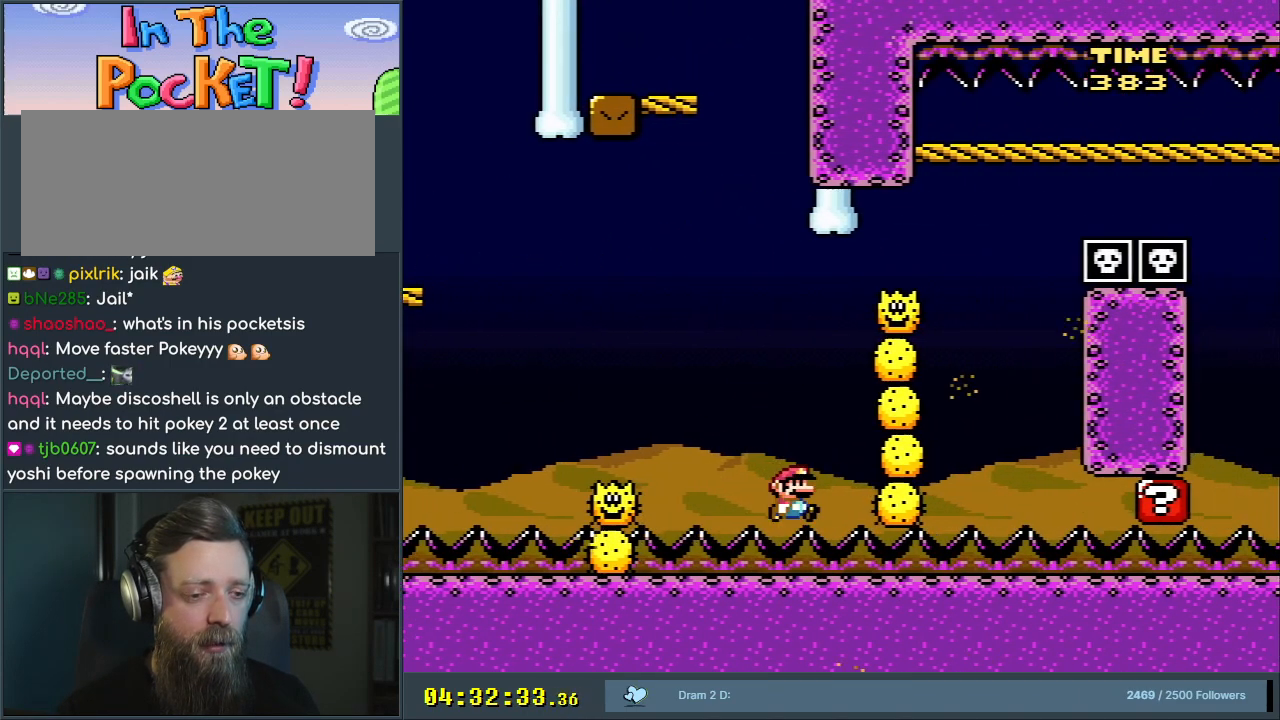
{"buttons": ["A", "X", "DPAD_RIGHT"], "events": [[133, "DPAD_RIGHT", "up"], [150, "A", "down"], [200, "DPAD_LEFT", "down"], [417, "DPAD_LEFT", "up"], [483, "DPAD_RIGHT", "down"]]}
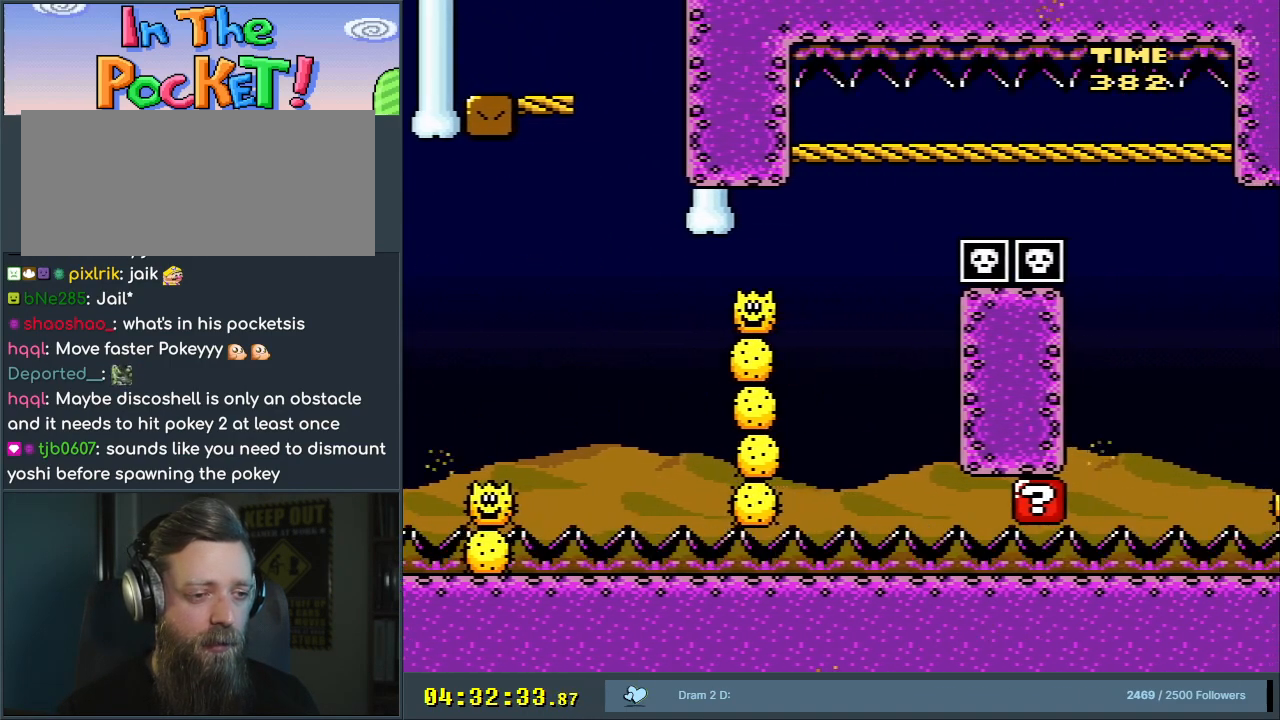
{"buttons": ["X"], "events": [[167, "DPAD_RIGHT", "up"], [250, "DPAD_RIGHT", "down"], [350, "DPAD_RIGHT", "up"], [500, "A", "up"]]}
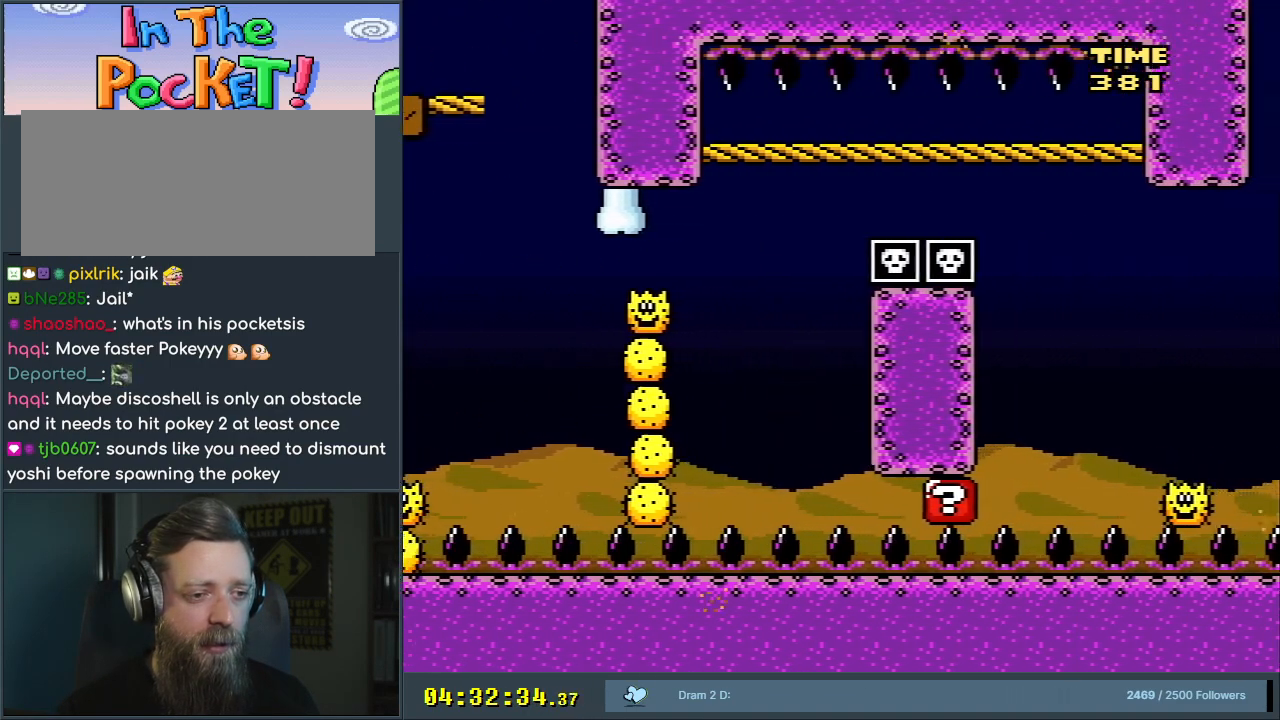
{"buttons": [], "events": [[183, "DPAD_RIGHT", "down"], [400, "DPAD_RIGHT", "up"], [400, "X", "up"]]}
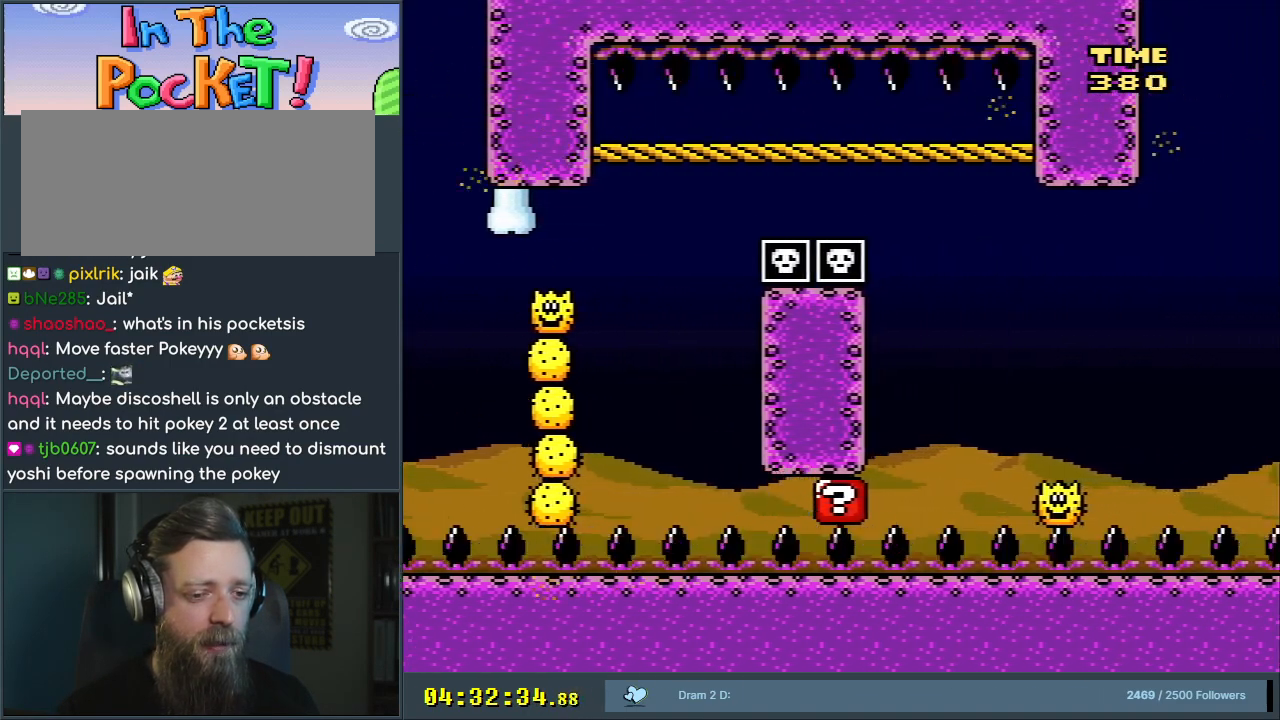
{"buttons": [], "events": []}
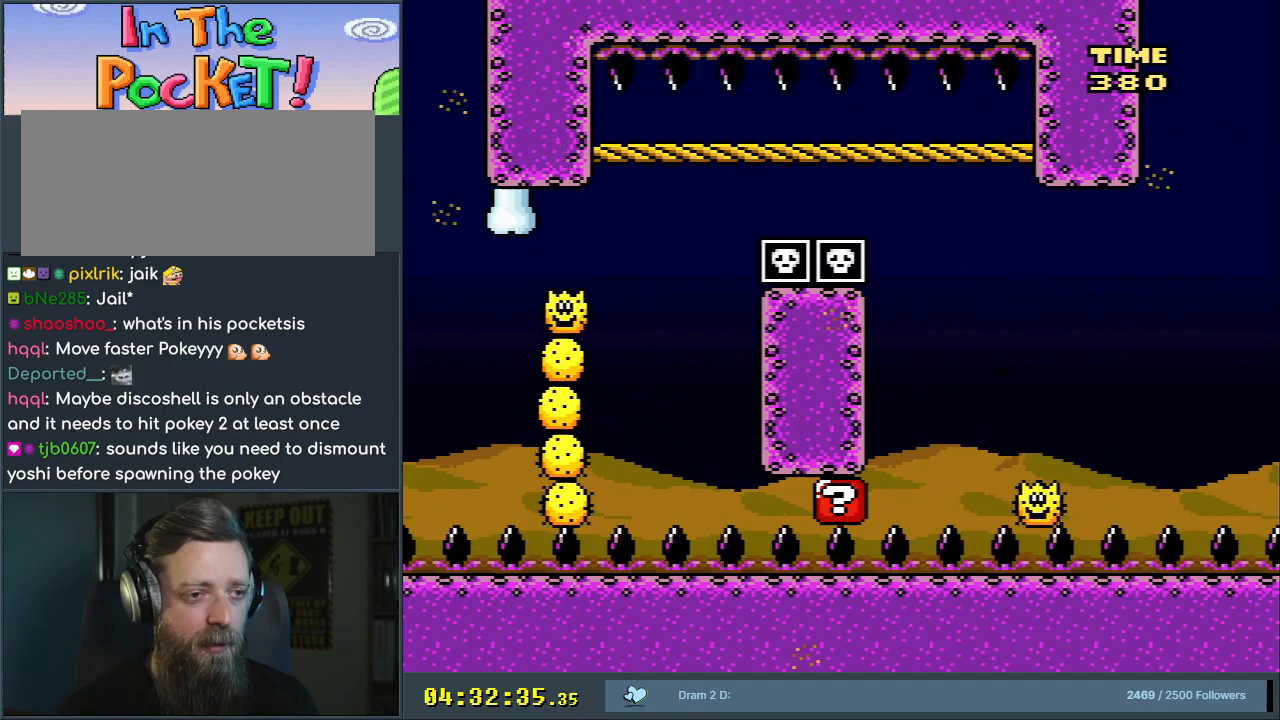
{"buttons": [], "events": []}
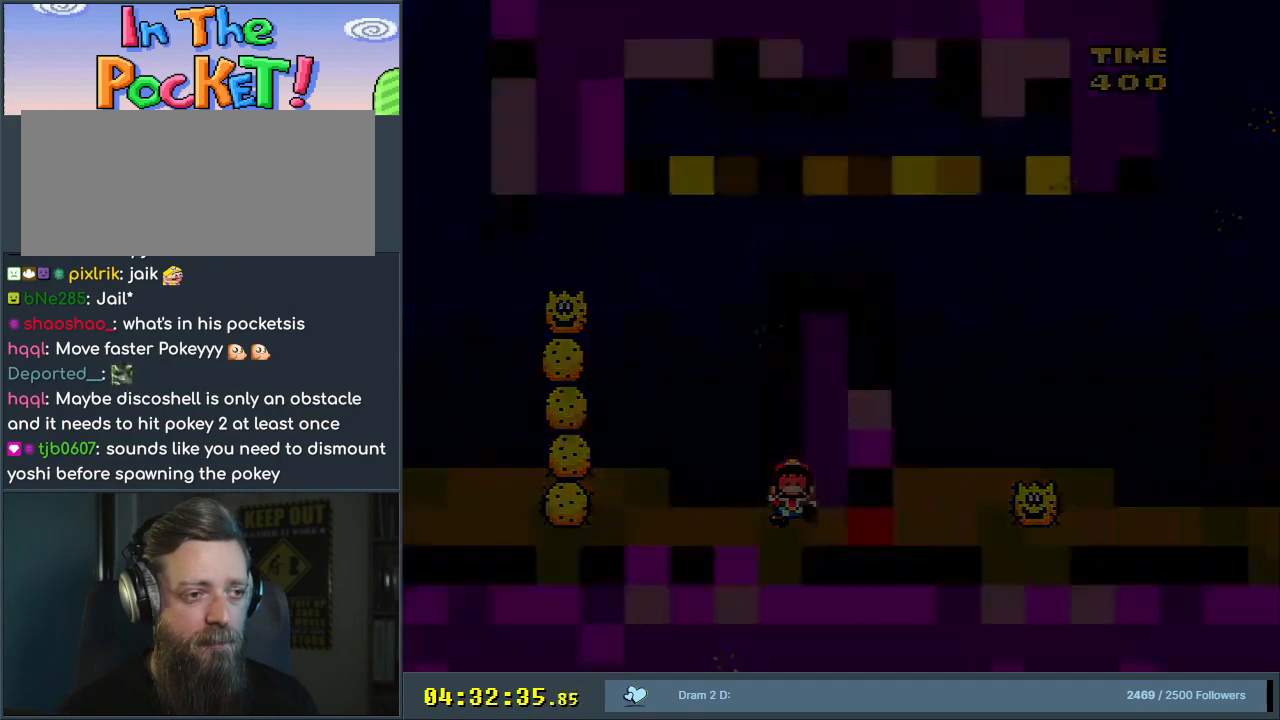
{"buttons": [], "events": []}
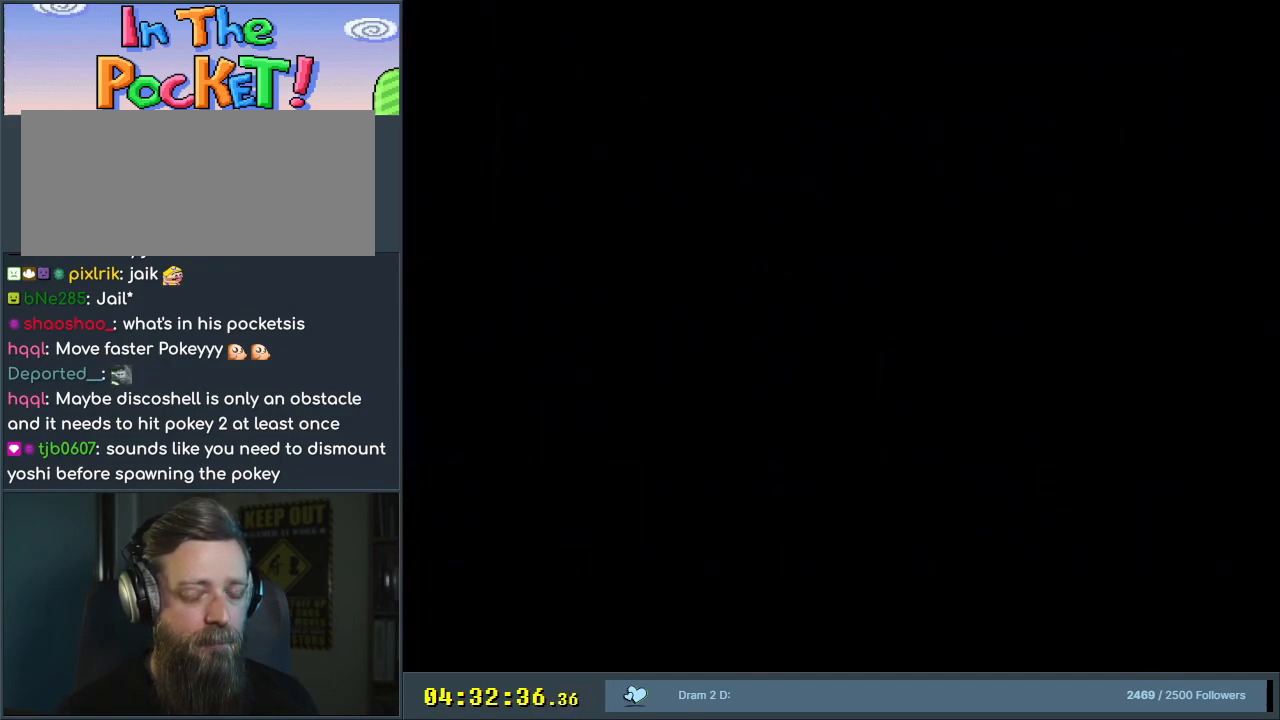
{"buttons": [], "events": []}
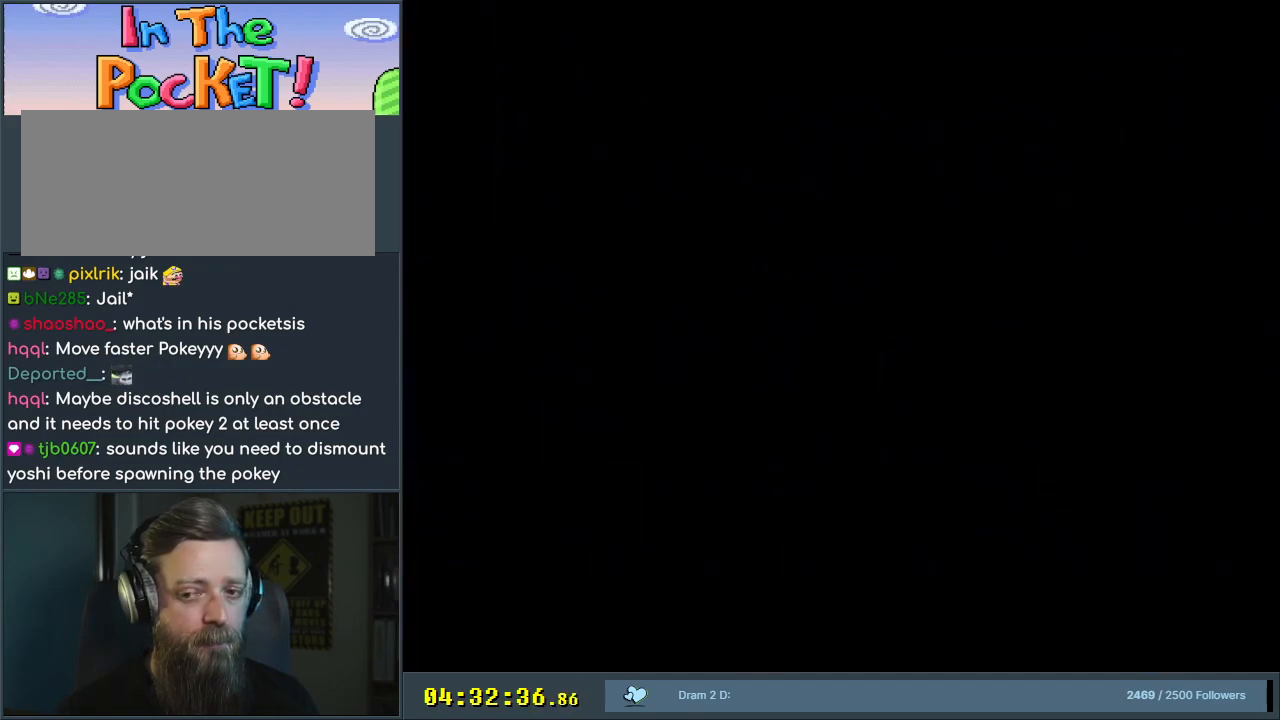
{"buttons": [], "events": []}
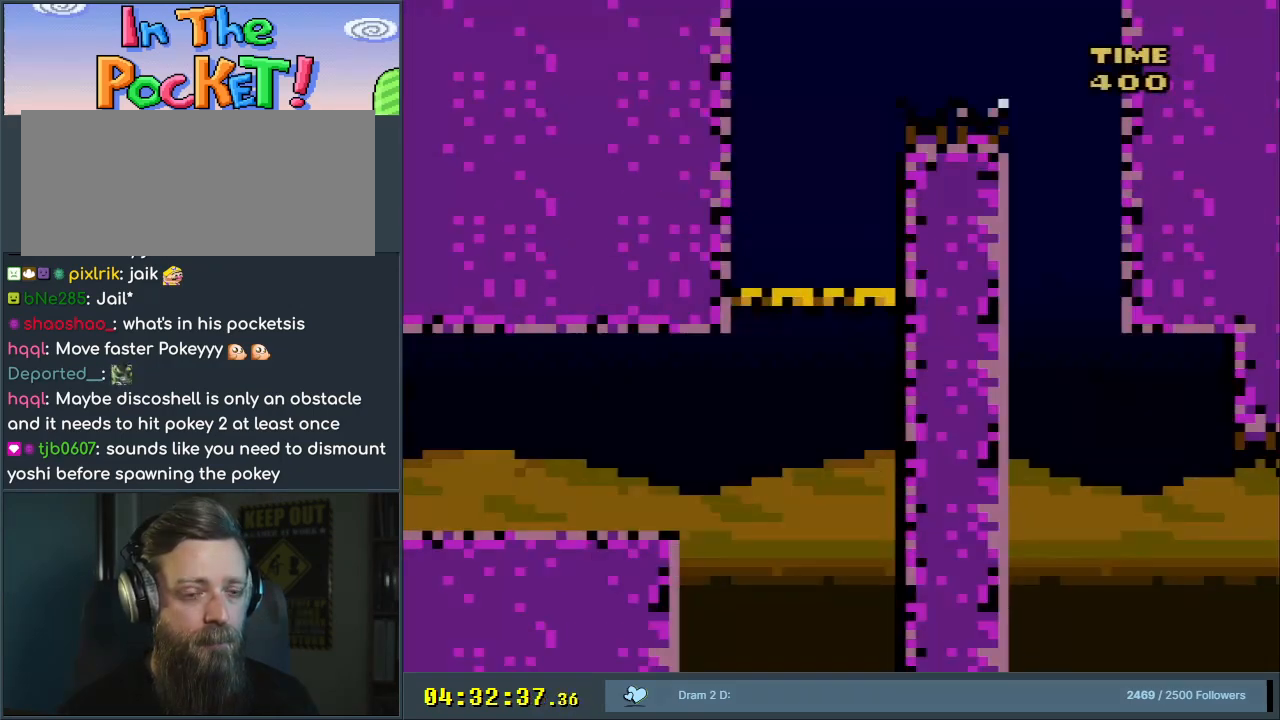
{"buttons": ["Y", "DPAD_RIGHT"], "events": [[50, "Y", "down"], [167, "DPAD_RIGHT", "down"]]}
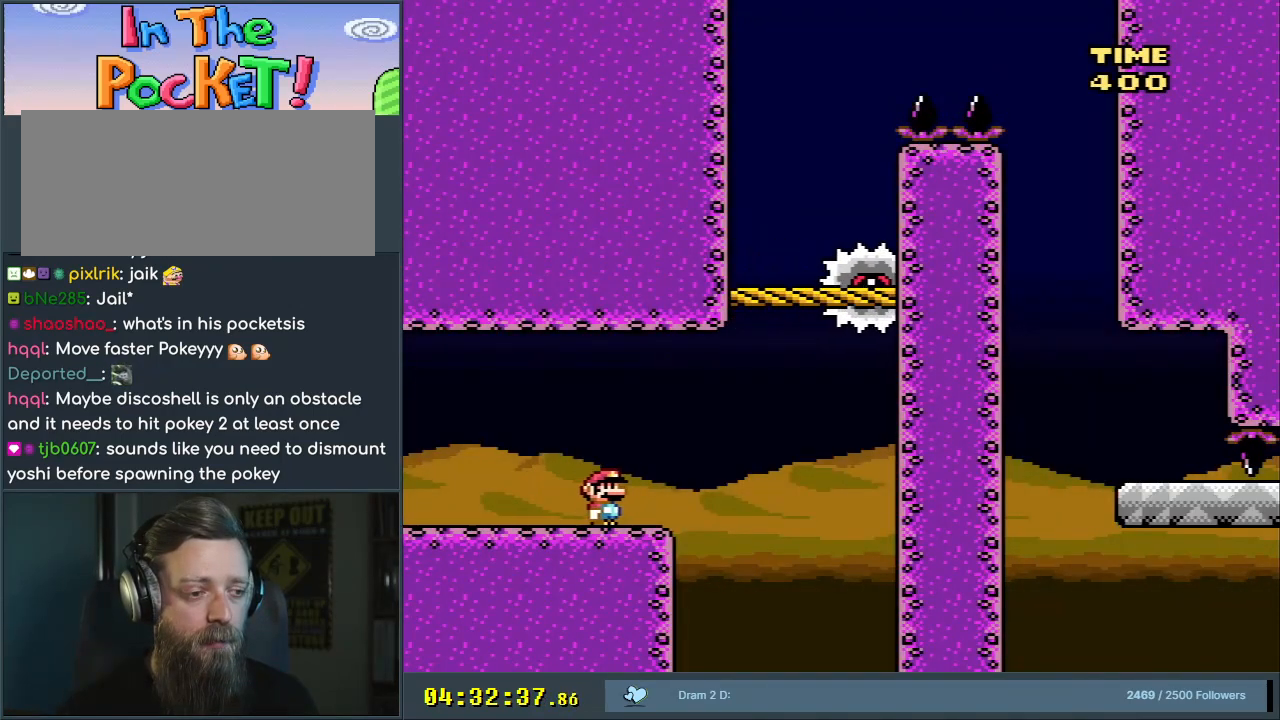
{"buttons": ["B"], "events": [[100, "B", "down"], [150, "DPAD_RIGHT", "up"], [217, "DPAD_LEFT", "down"], [300, "B", "up"], [383, "DPAD_LEFT", "up"], [450, "B", "down"], [500, "Y", "up"]]}
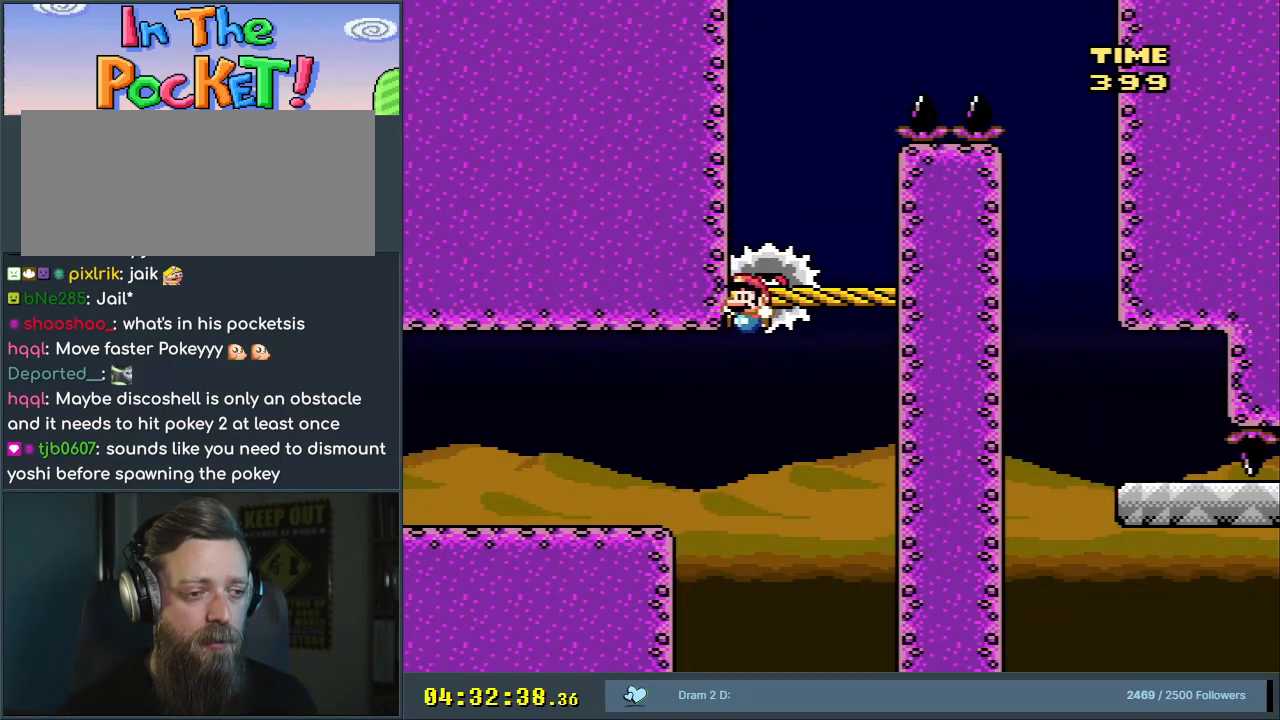
{"buttons": ["A"], "events": [[33, "A", "down"], [50, "B", "up"], [133, "A", "up"], [233, "A", "down"], [350, "A", "up"], [450, "A", "down"]]}
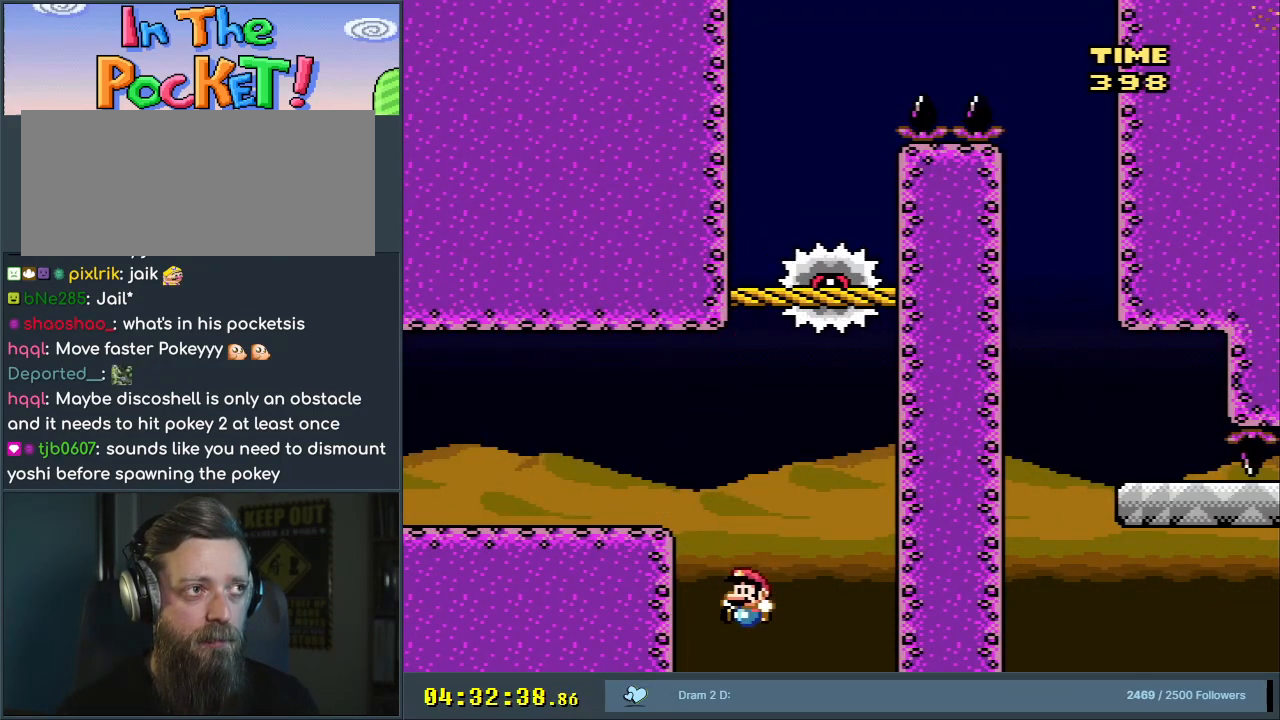
{"buttons": ["A"], "events": [[100, "A", "up"], [267, "A", "down"], [400, "A", "up"], [483, "A", "down"]]}
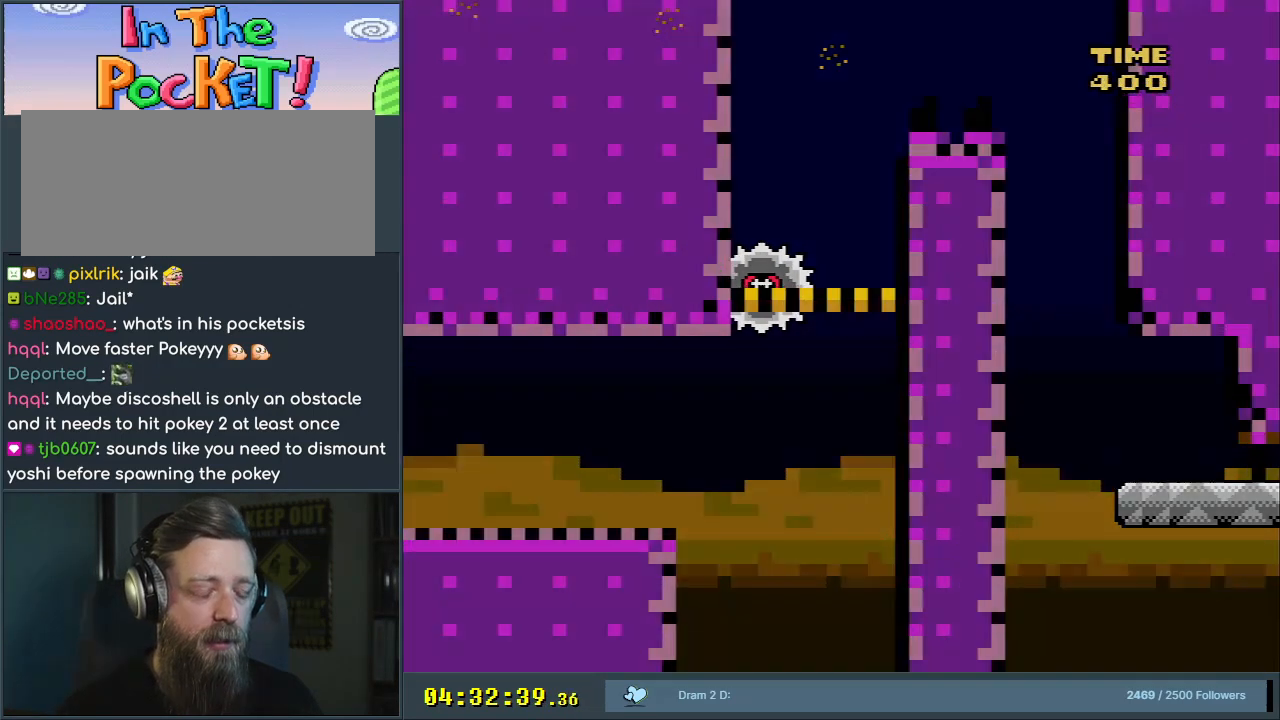
{"buttons": ["A"], "events": [[67, "A", "up"], [167, "A", "down"]]}
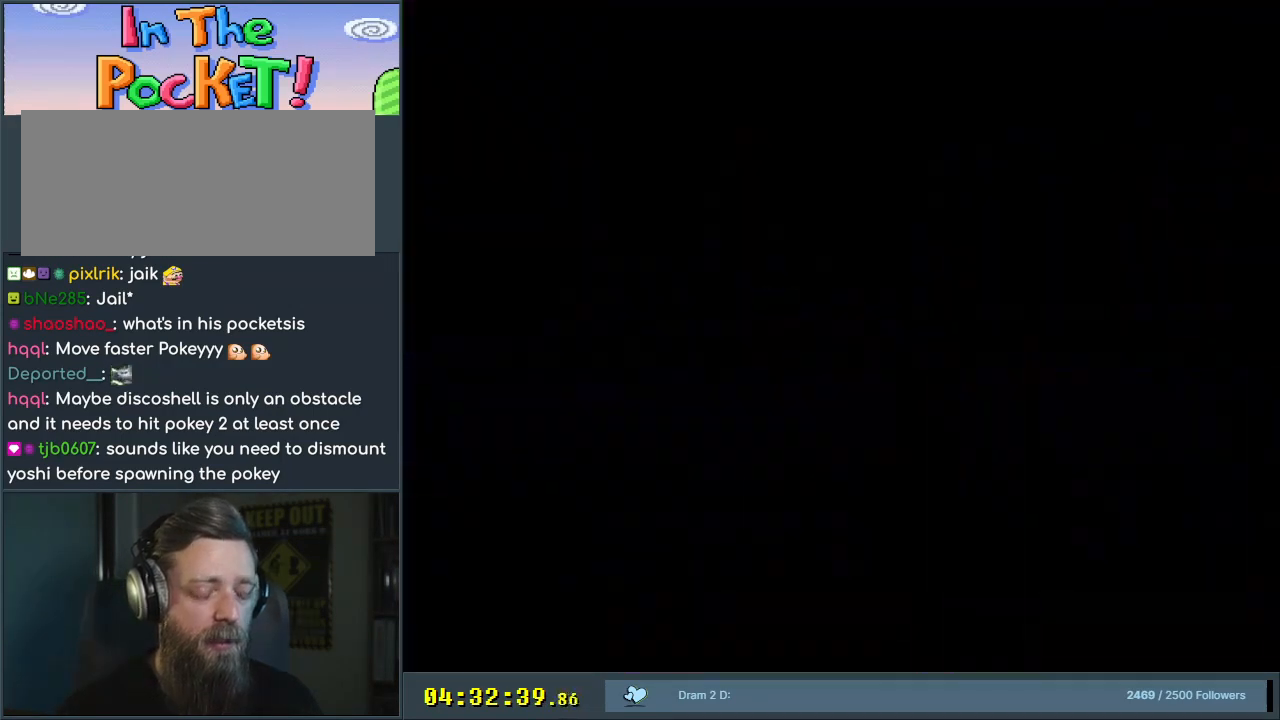
{"buttons": [], "events": [[150, "A", "up"]]}
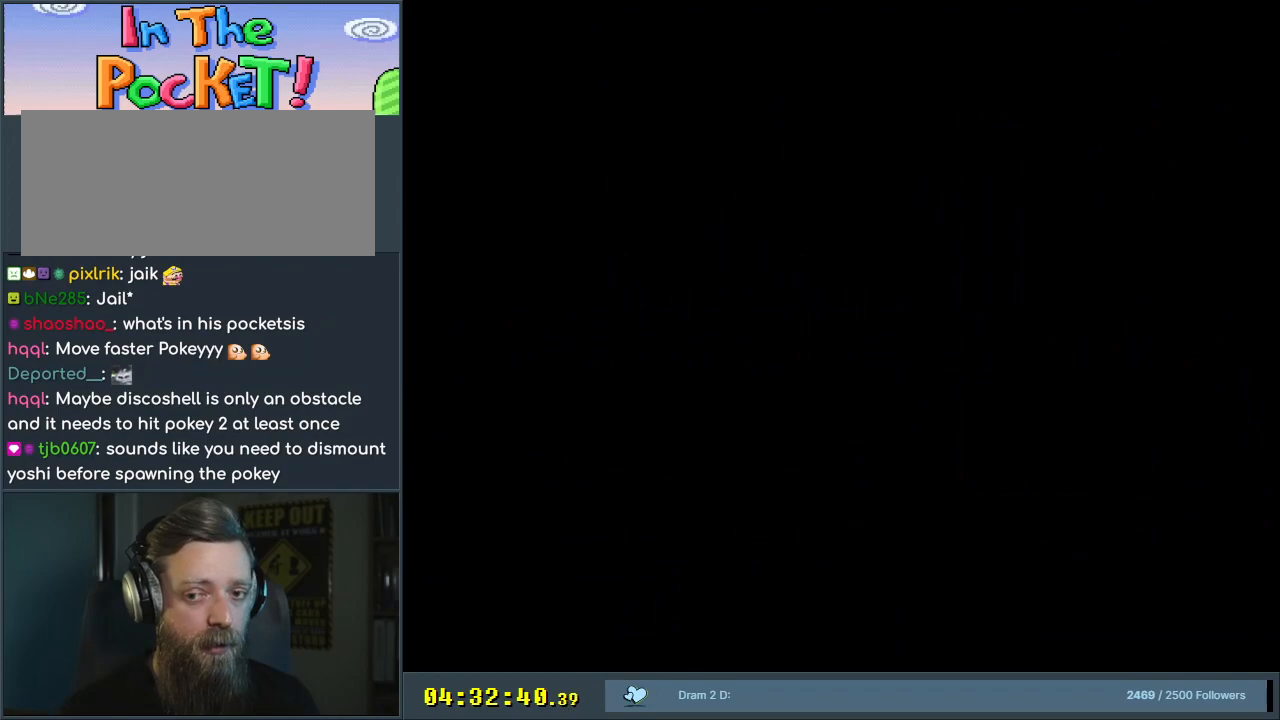
{"buttons": ["X"], "events": [[400, "X", "down"]]}
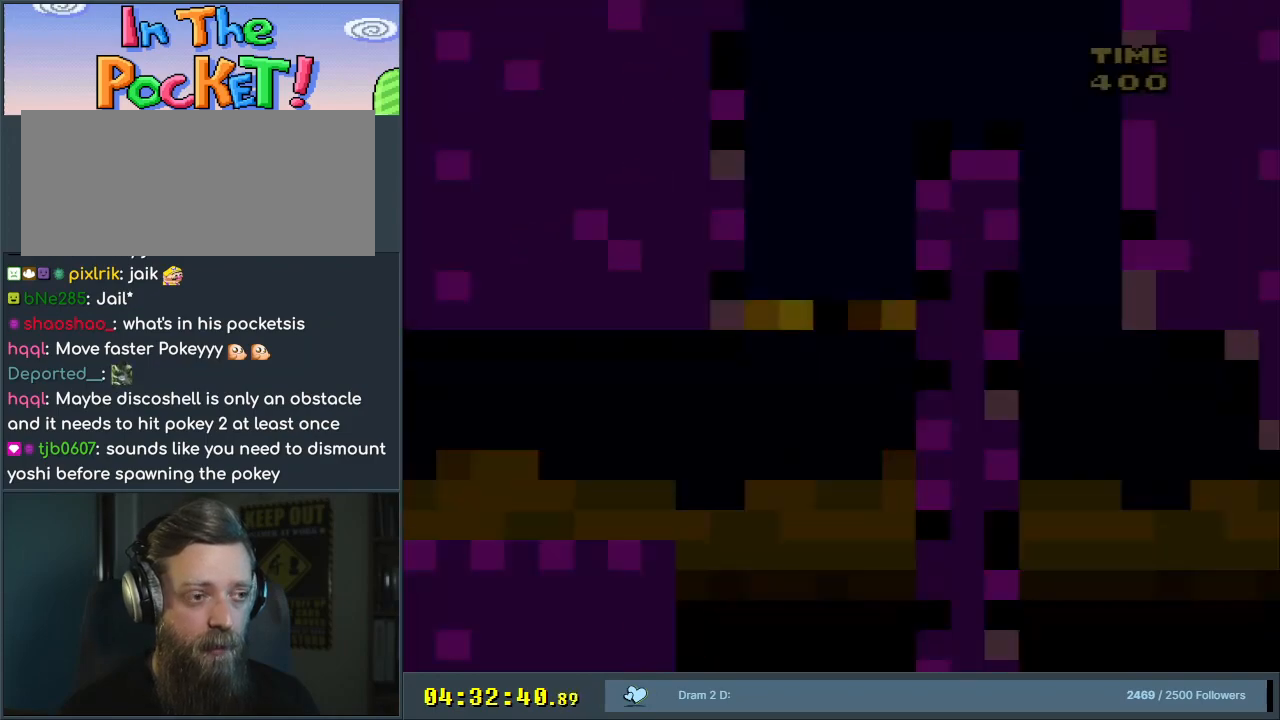
{"buttons": ["X"], "events": [[100, "X", "up"], [250, "X", "down"]]}
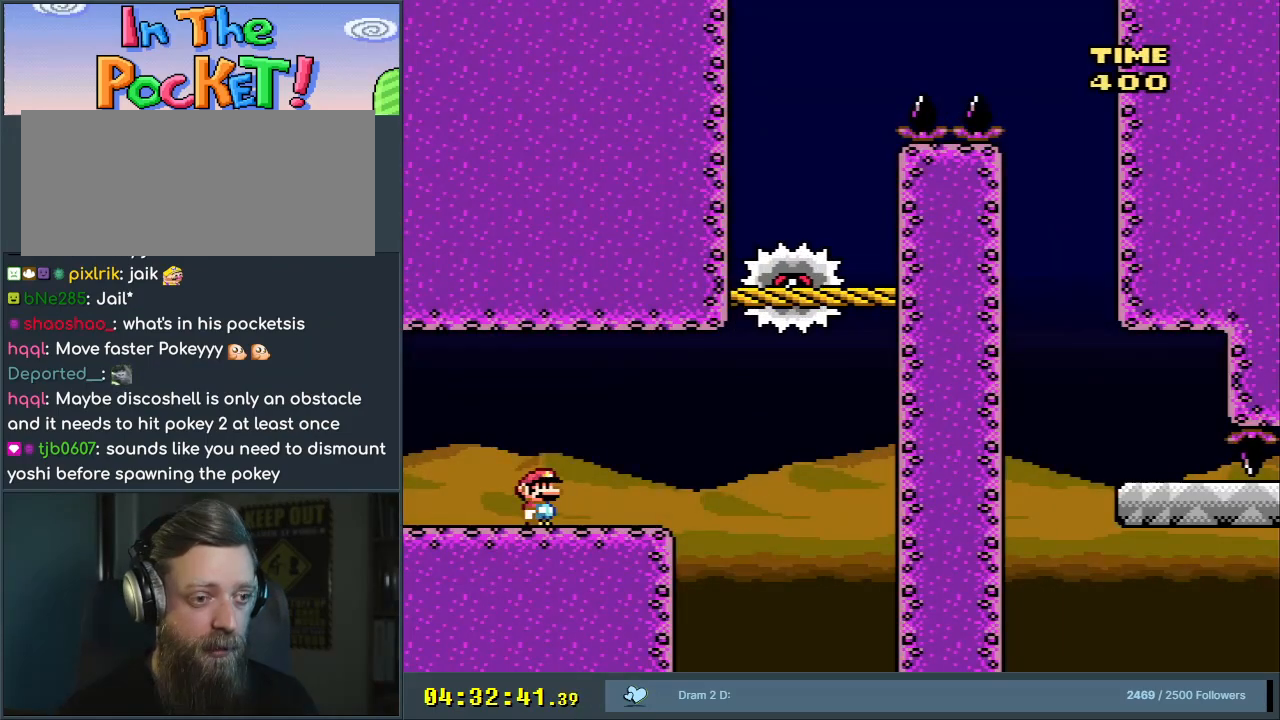
{"buttons": ["DPAD_LEFT"], "events": [[50, "DPAD_RIGHT", "down"], [333, "X", "up"], [433, "DPAD_RIGHT", "up"], [433, "DPAD_UP", "down"], [450, "DPAD_LEFT", "down"], [450, "DPAD_UP", "up"]]}
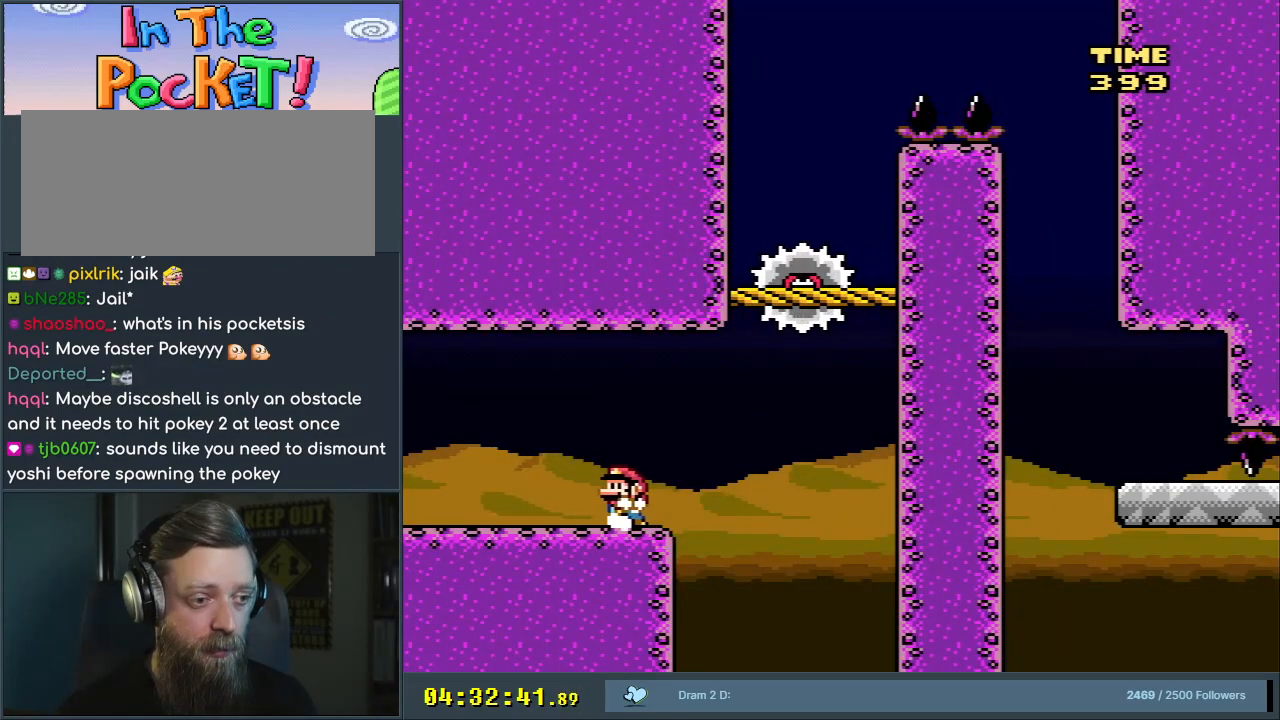
{"buttons": ["Y"], "events": [[17, "Y", "down"], [250, "DPAD_LEFT", "up"]]}
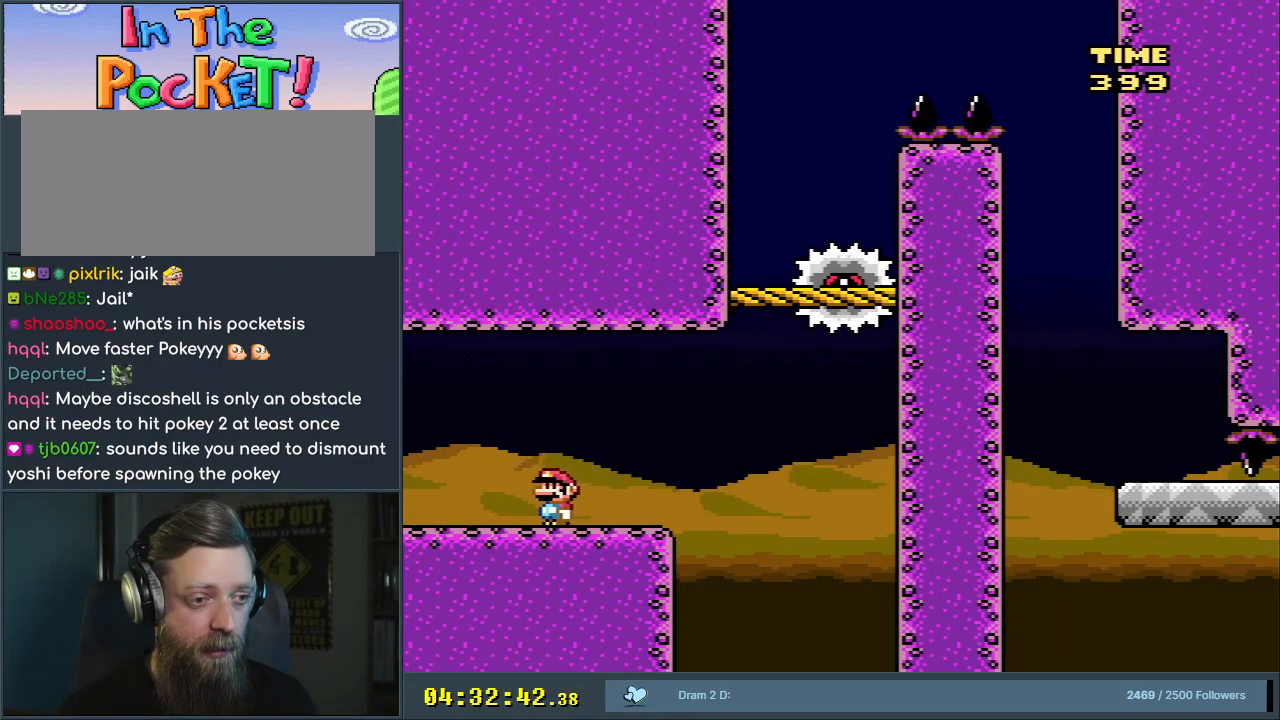
{"buttons": ["Y", "DPAD_RIGHT"], "events": [[133, "DPAD_RIGHT", "down"]]}
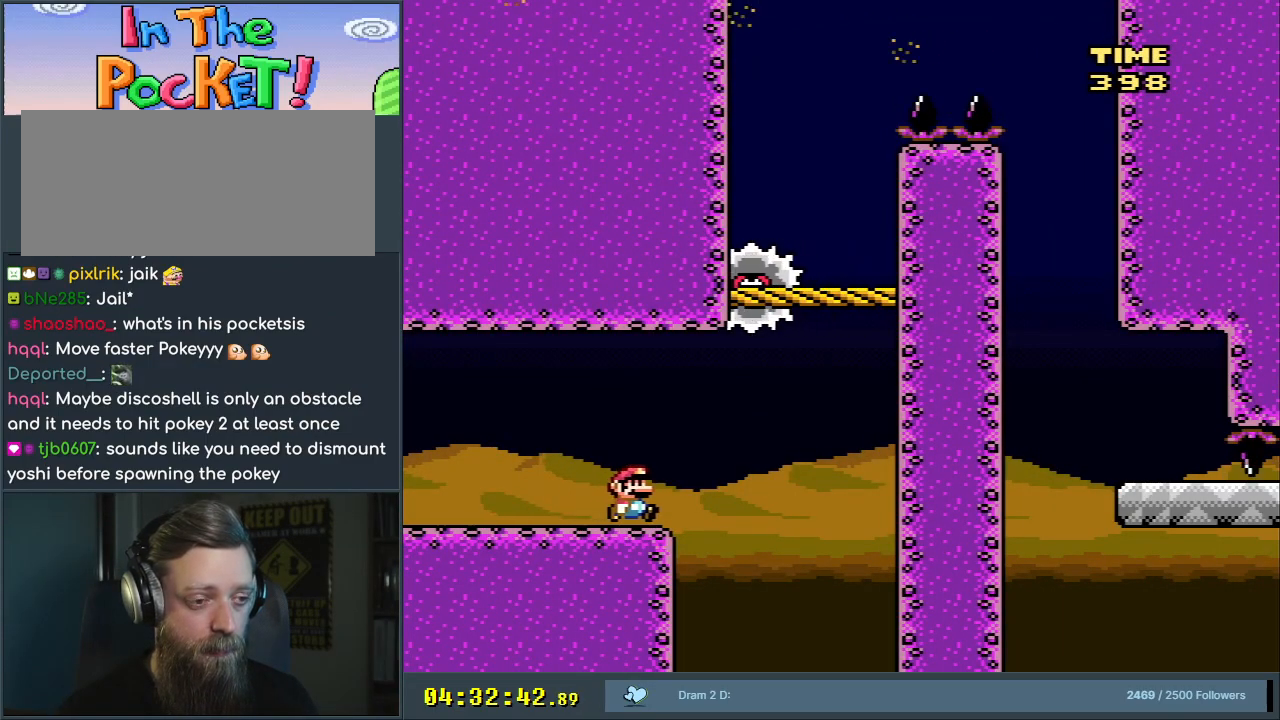
{"buttons": ["X"], "events": [[50, "B", "down"], [100, "DPAD_RIGHT", "up"], [200, "DPAD_LEFT", "down"], [433, "X", "down"], [450, "B", "up"], [450, "Y", "up"], [500, "DPAD_LEFT", "up"]]}
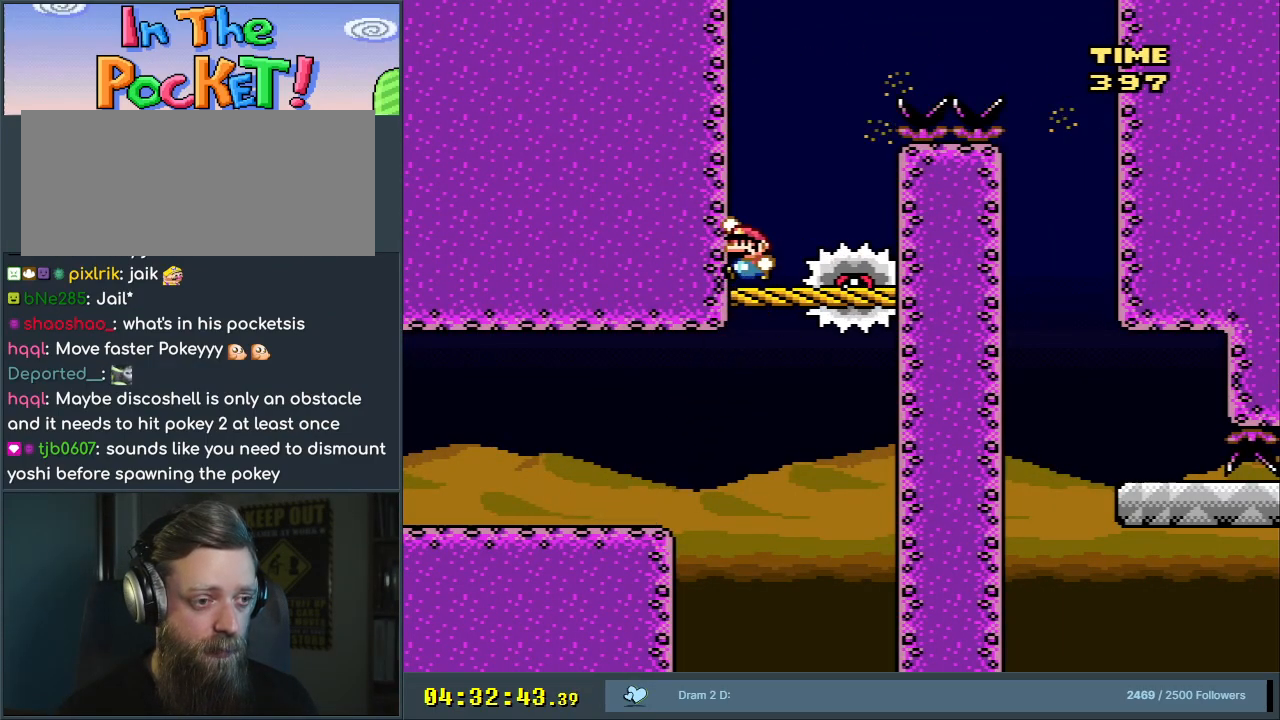
{"buttons": ["A", "X", "DPAD_LEFT"], "events": [[33, "A", "down"], [67, "DPAD_RIGHT", "down"], [233, "A", "up"], [317, "DPAD_RIGHT", "up"], [417, "DPAD_LEFT", "down"], [467, "A", "down"]]}
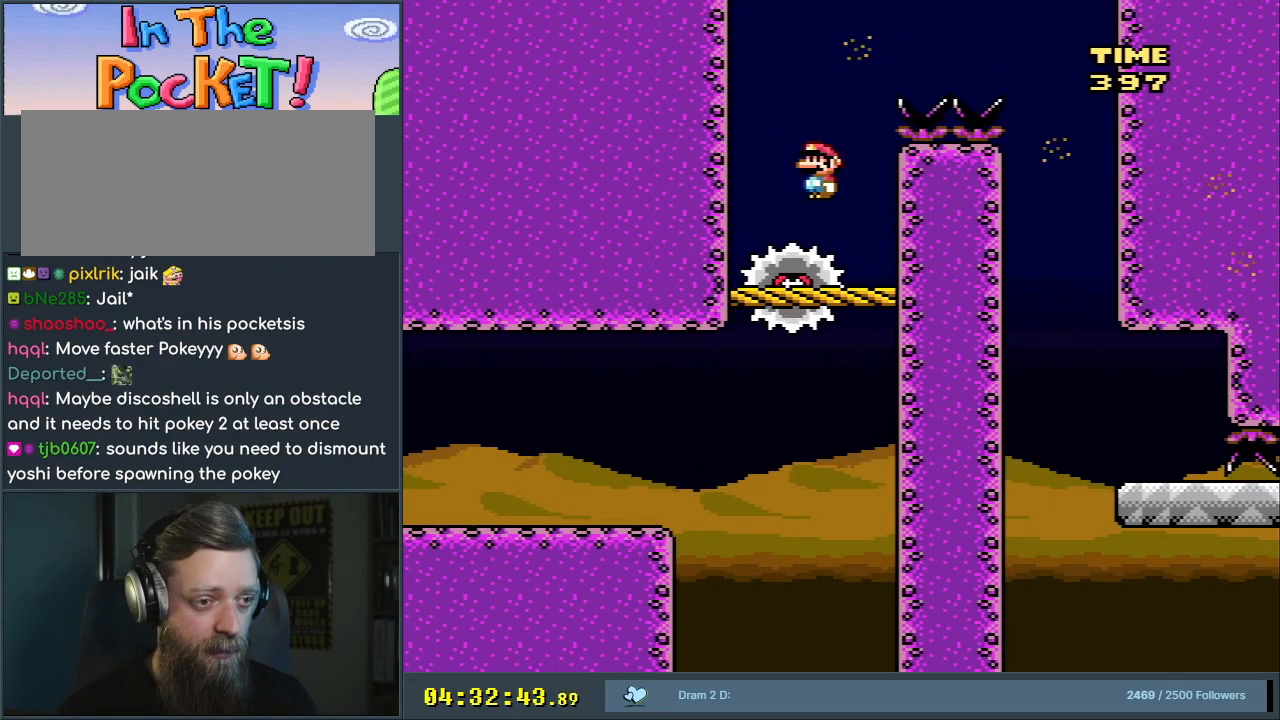
{"buttons": ["A", "X", "DPAD_RIGHT"], "events": [[83, "DPAD_LEFT", "up"], [83, "DPAD_UP", "down"], [100, "DPAD_RIGHT", "down"], [100, "DPAD_UP", "up"]]}